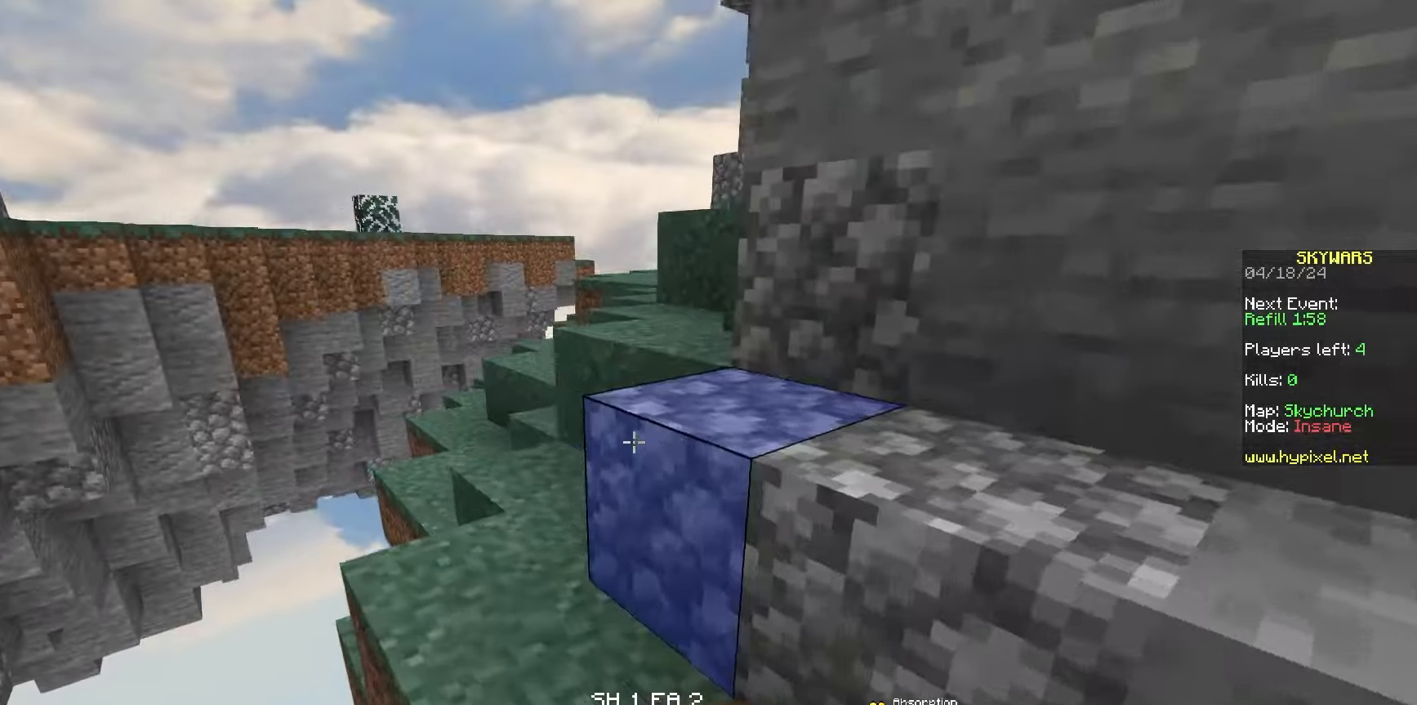
Gameplay with keyboard and mouse; each line is a JSON object with the keys and mouse buttons held at the frame after it. "events" lists presses ("down") and releases ("up") of "a", "d", "s", "space", "w", "mouse_left" and "mouse_right" between this image and that frame as [ms after this image, input, new state], when the widget could be followed in between. "mouse_left", "mouse_right" = the "left", "right" buttons of the "mouse" list. No other keys are recorded. Fast repeated clicks can show as one long hold. Mouse movement is not recorded.
{"keys": ["a", "w"], "mouse": [], "events": [[250, "a", "down"], [283, "space", "up"]]}
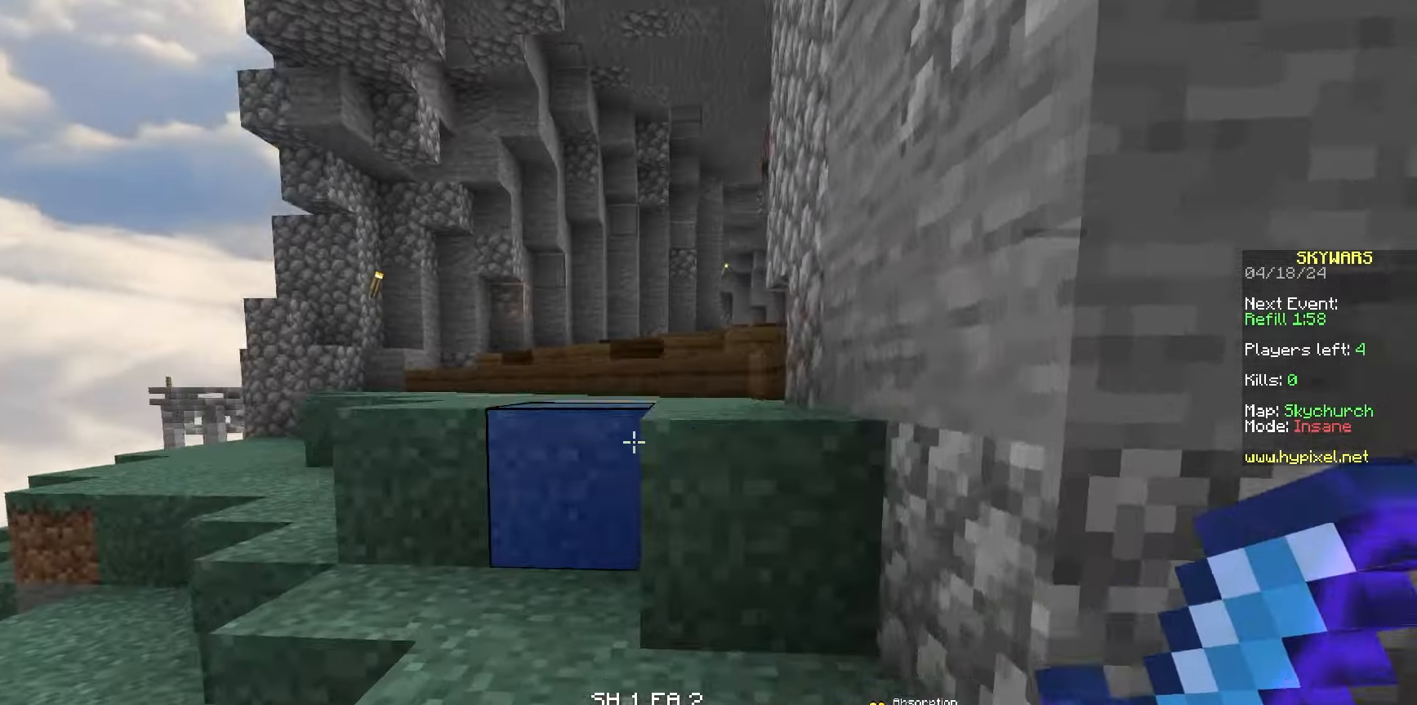
{"keys": ["a", "space", "w"], "mouse": [], "events": [[17, "space", "down"], [100, "a", "up"], [117, "d", "down"], [217, "d", "up"], [233, "space", "up"], [233, "w", "up"], [417, "a", "down"], [417, "w", "down"], [433, "space", "down"]]}
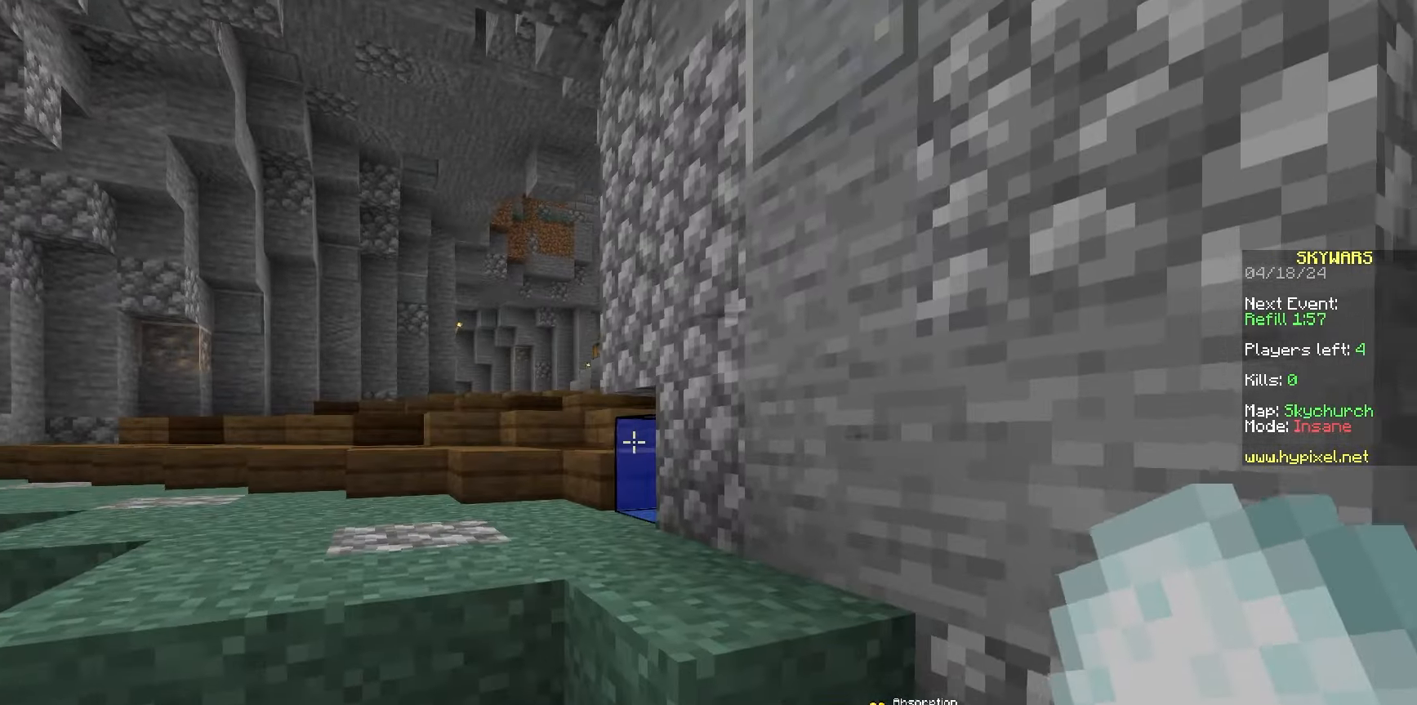
{"keys": ["a", "w"], "mouse": [], "events": [[317, "space", "up"]]}
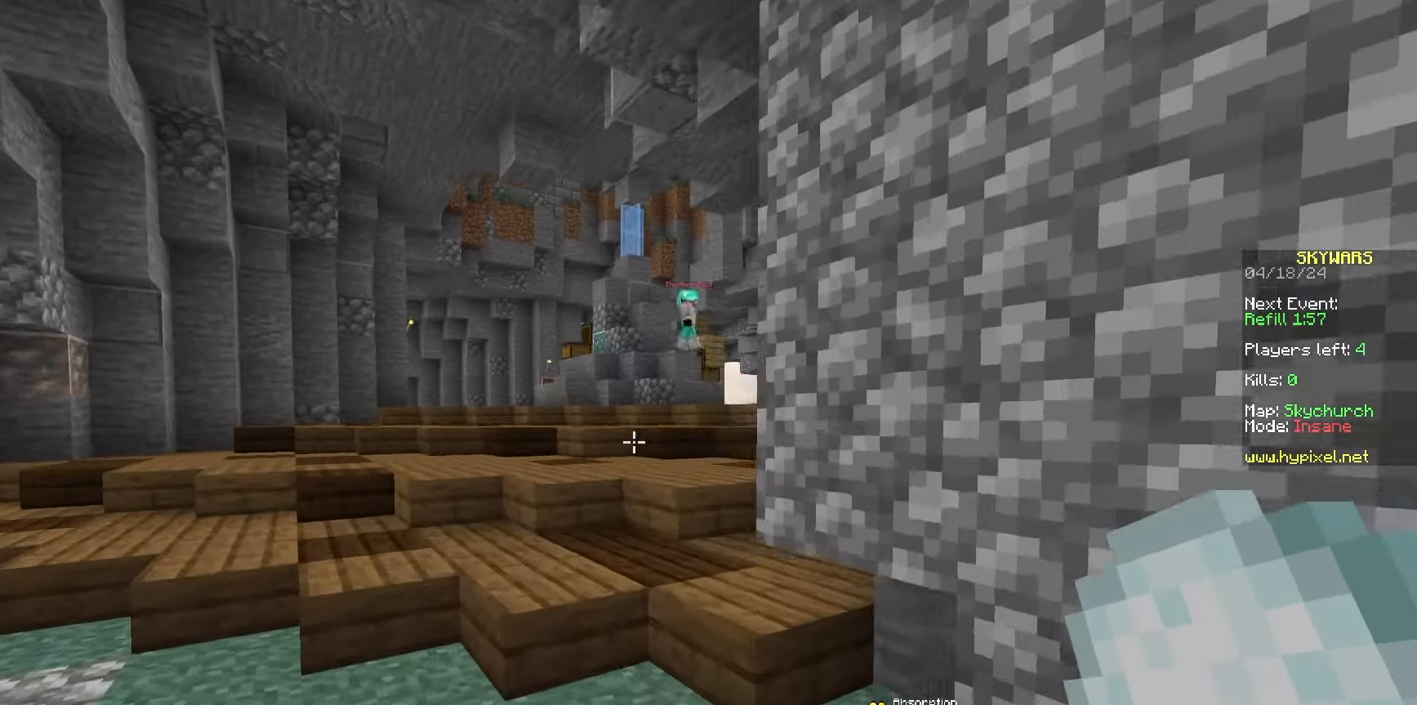
{"keys": ["a", "space", "w"], "mouse": [], "events": [[67, "a", "up"], [183, "space", "down"], [483, "a", "down"]]}
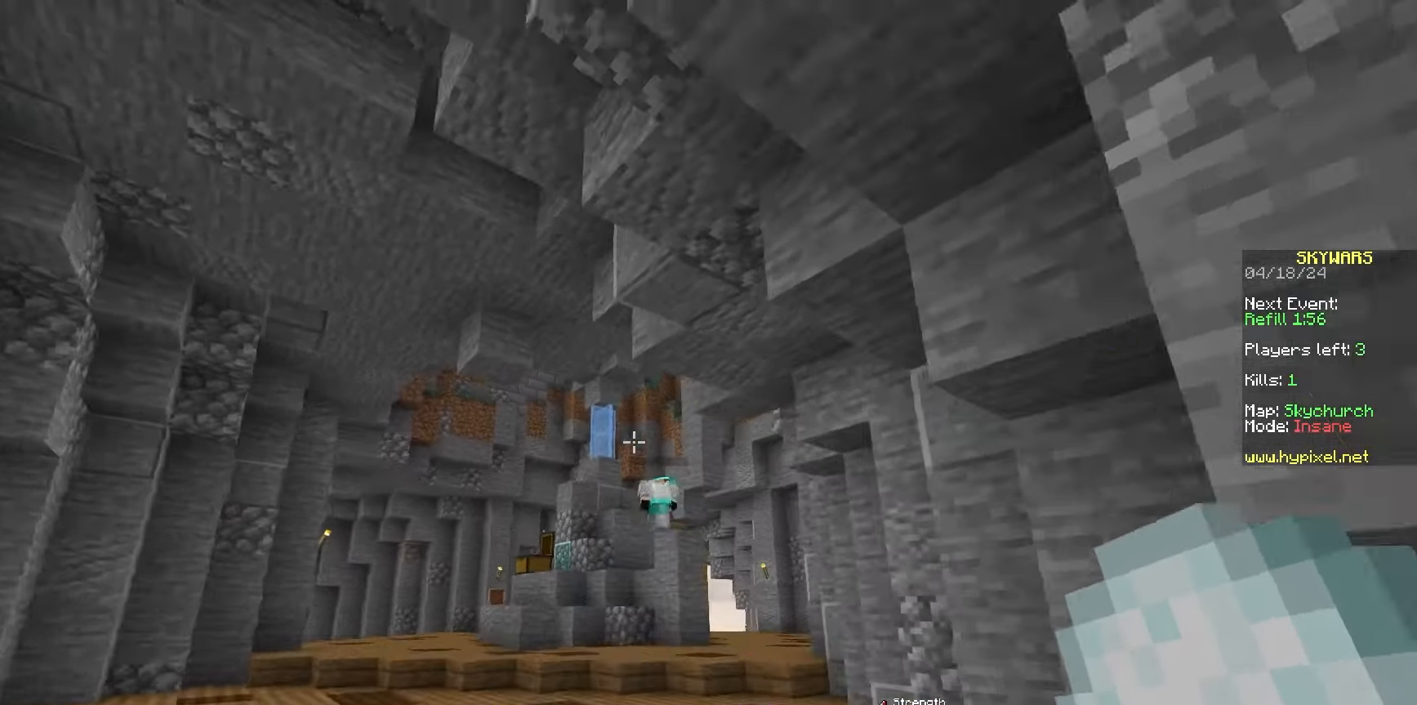
{"keys": ["space", "w"], "mouse": ["right"], "events": [[50, "mouse_left", "down"], [50, "mouse_right", "down"], [83, "a", "up"], [167, "mouse_left", "up"], [183, "mouse_right", "up"], [217, "mouse_left", "down"], [233, "mouse_right", "down"], [333, "mouse_left", "up"], [333, "mouse_right", "up"], [400, "mouse_left", "down"], [400, "mouse_right", "down"], [500, "mouse_left", "up"]]}
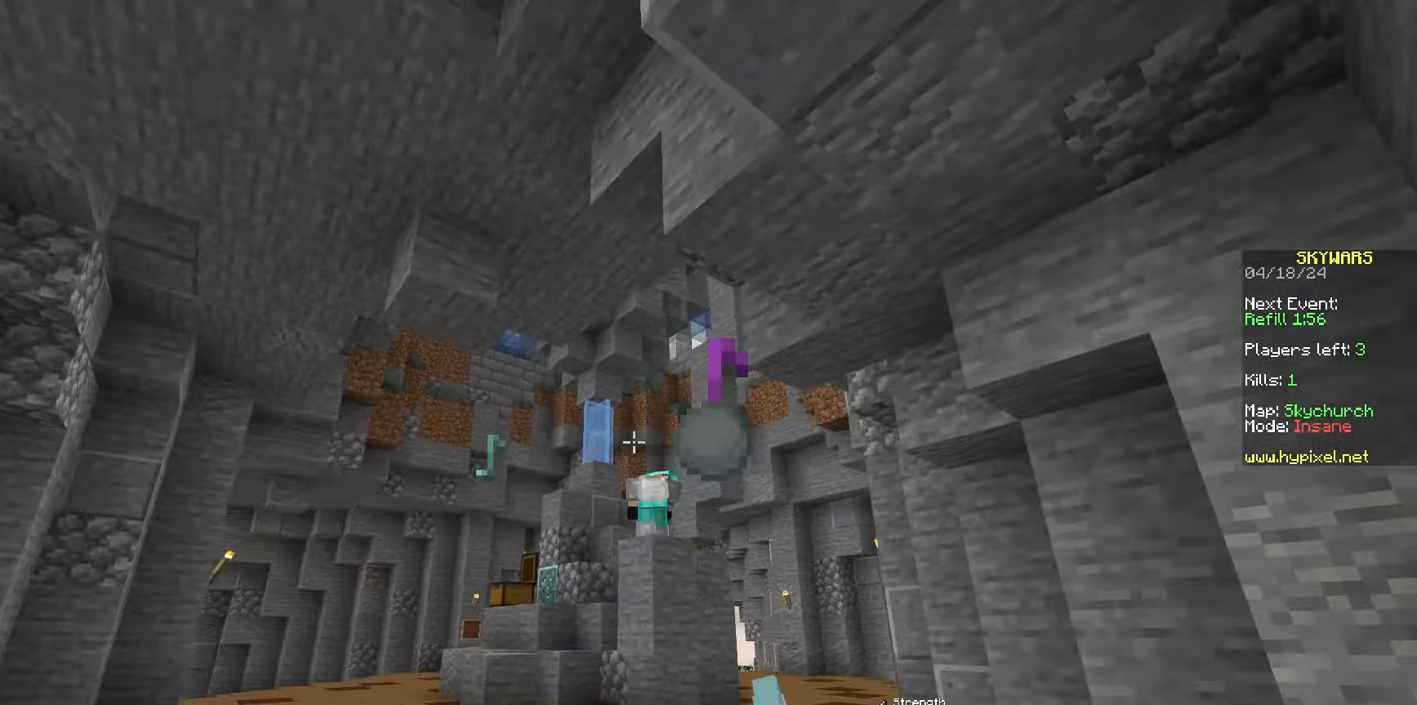
{"keys": ["a", "w"], "mouse": [], "events": [[50, "mouse_left", "down"], [183, "mouse_left", "up"], [183, "mouse_right", "up"], [417, "a", "down"], [433, "space", "up"]]}
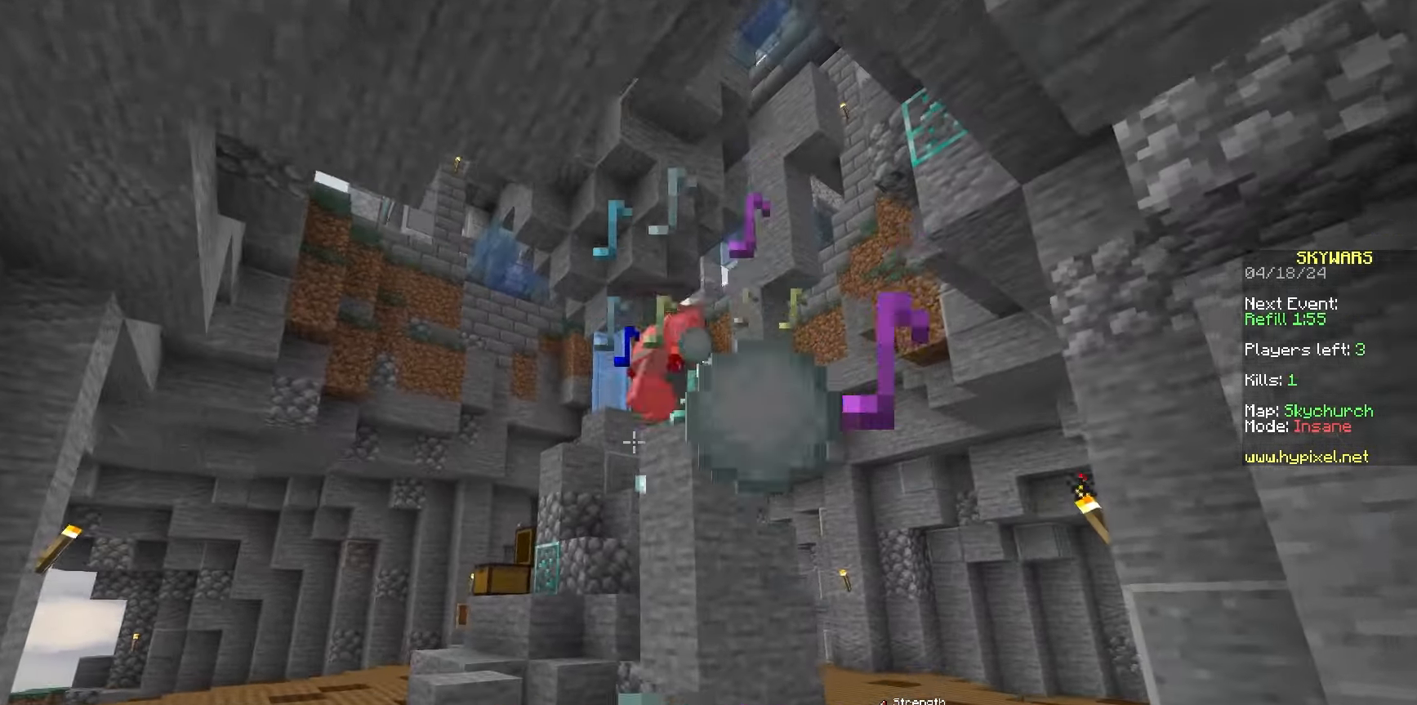
{"keys": ["a", "w"], "mouse": [], "events": [[150, "a", "up"], [233, "space", "down"], [333, "a", "down"], [467, "space", "up"]]}
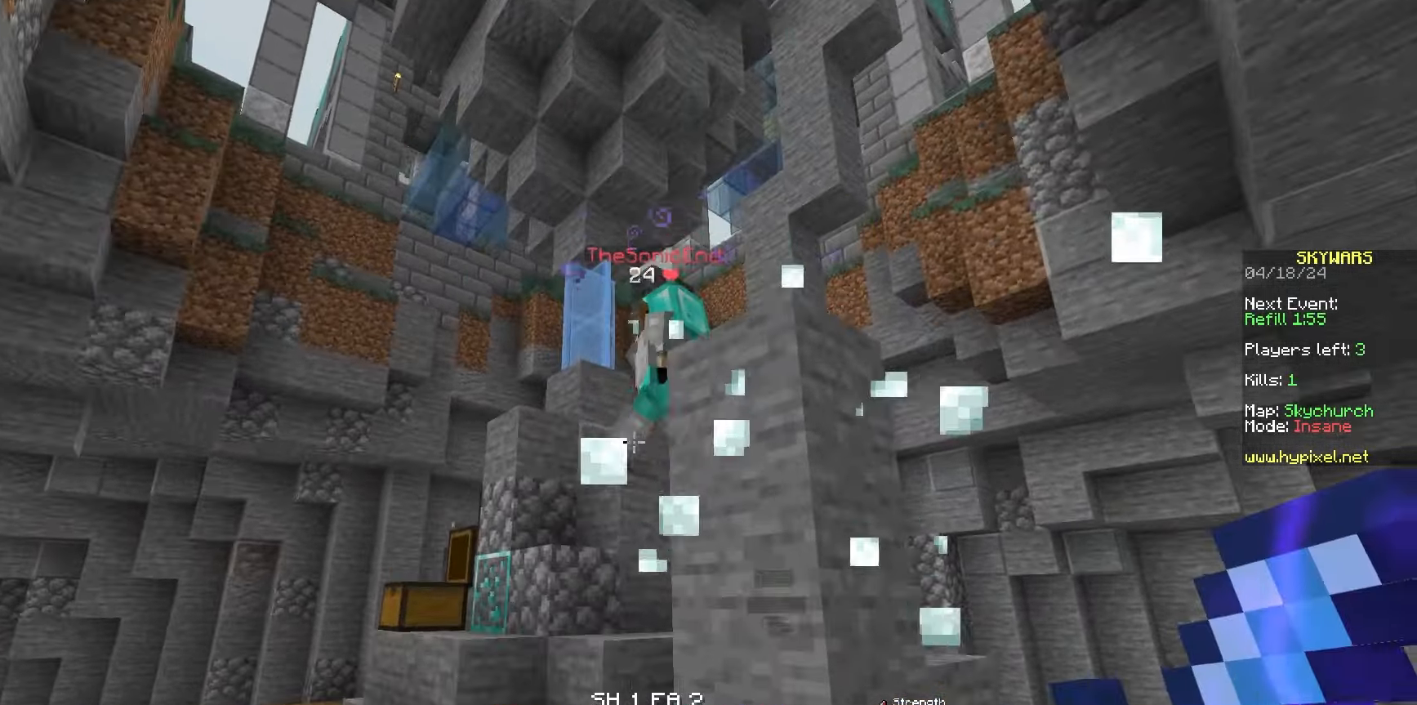
{"keys": ["a", "w"], "mouse": ["left"], "events": [[67, "a", "up"], [350, "space", "down"], [367, "mouse_left", "down"], [500, "a", "down"], [500, "space", "up"]]}
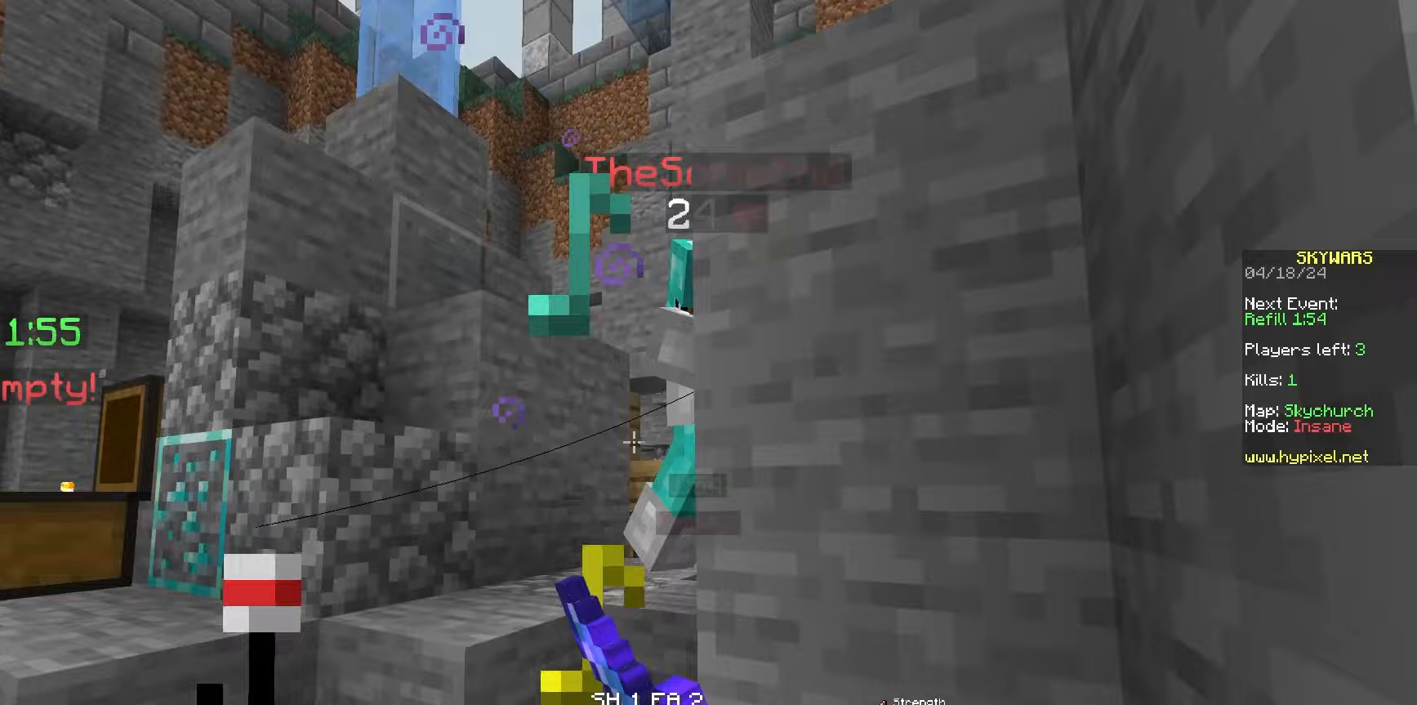
{"keys": ["space", "w"], "mouse": ["left"], "events": [[283, "a", "up"], [300, "space", "down"], [317, "mouse_left", "up"], [350, "mouse_left", "down"], [400, "mouse_left", "up"], [433, "mouse_left", "down"]]}
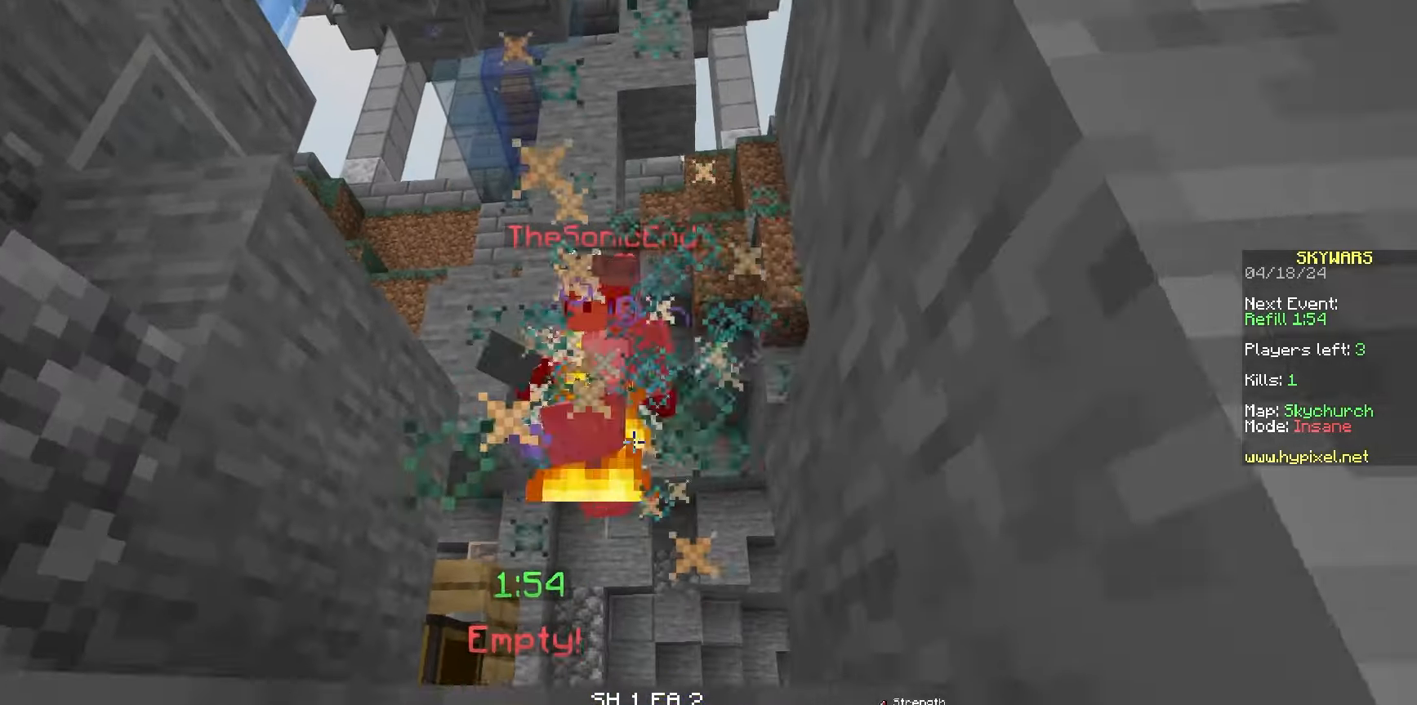
{"keys": ["d", "w"], "mouse": [], "events": [[117, "space", "up"], [267, "mouse_left", "up"], [267, "space", "down"], [333, "d", "down"], [500, "space", "up"]]}
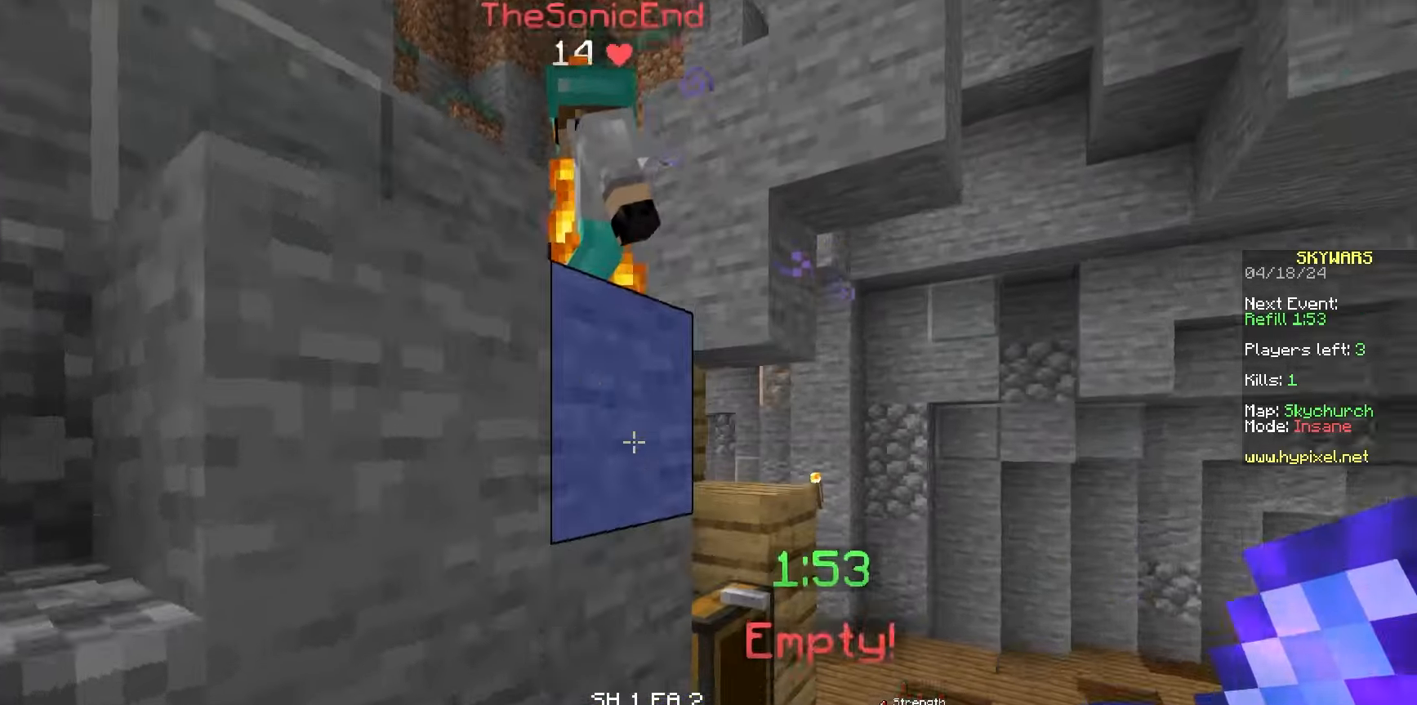
{"keys": ["a", "space", "w"], "mouse": ["left"], "events": [[383, "mouse_left", "down"], [383, "space", "down"], [450, "a", "down"], [450, "d", "up"]]}
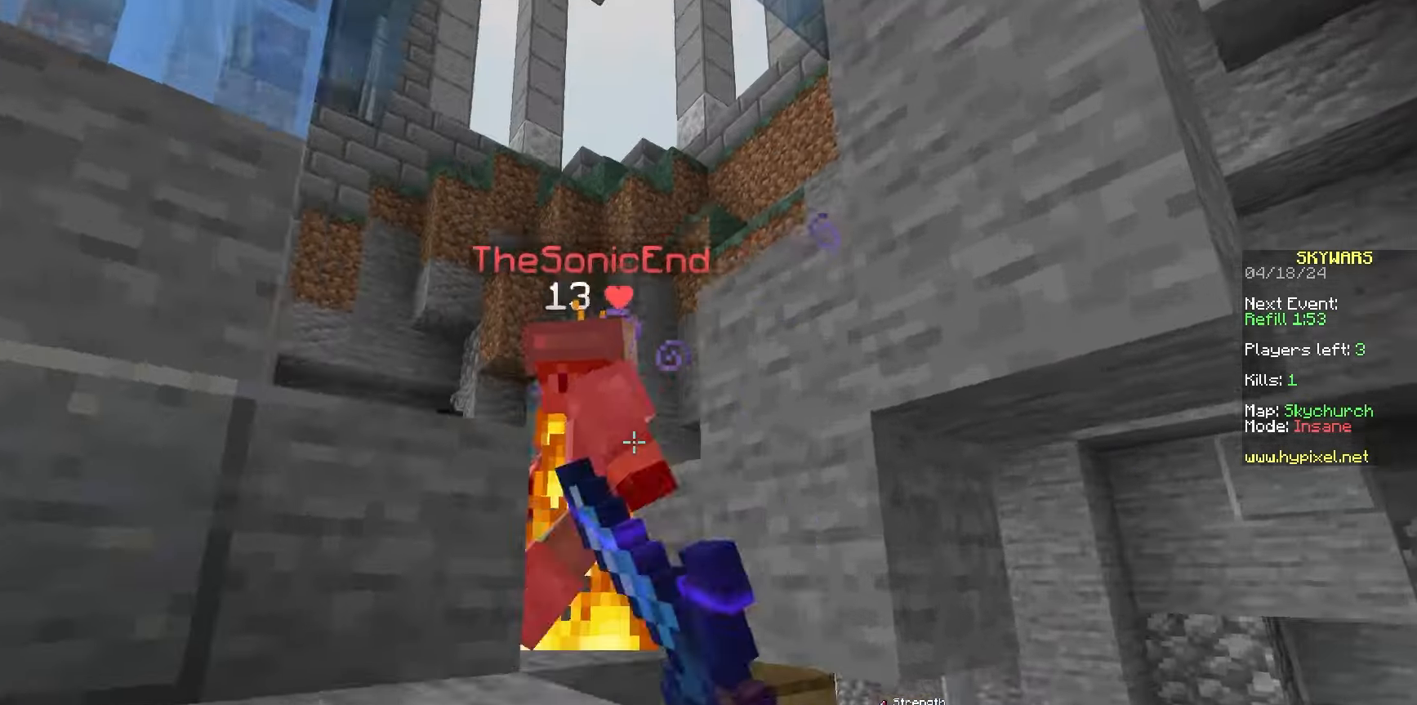
{"keys": ["d", "w"], "mouse": [], "events": [[33, "space", "up"], [67, "mouse_left", "up"], [100, "mouse_left", "down"], [150, "a", "up"], [217, "mouse_left", "up"], [233, "d", "down"], [250, "mouse_left", "down"], [300, "mouse_left", "up"], [350, "mouse_left", "down"], [500, "mouse_left", "up"]]}
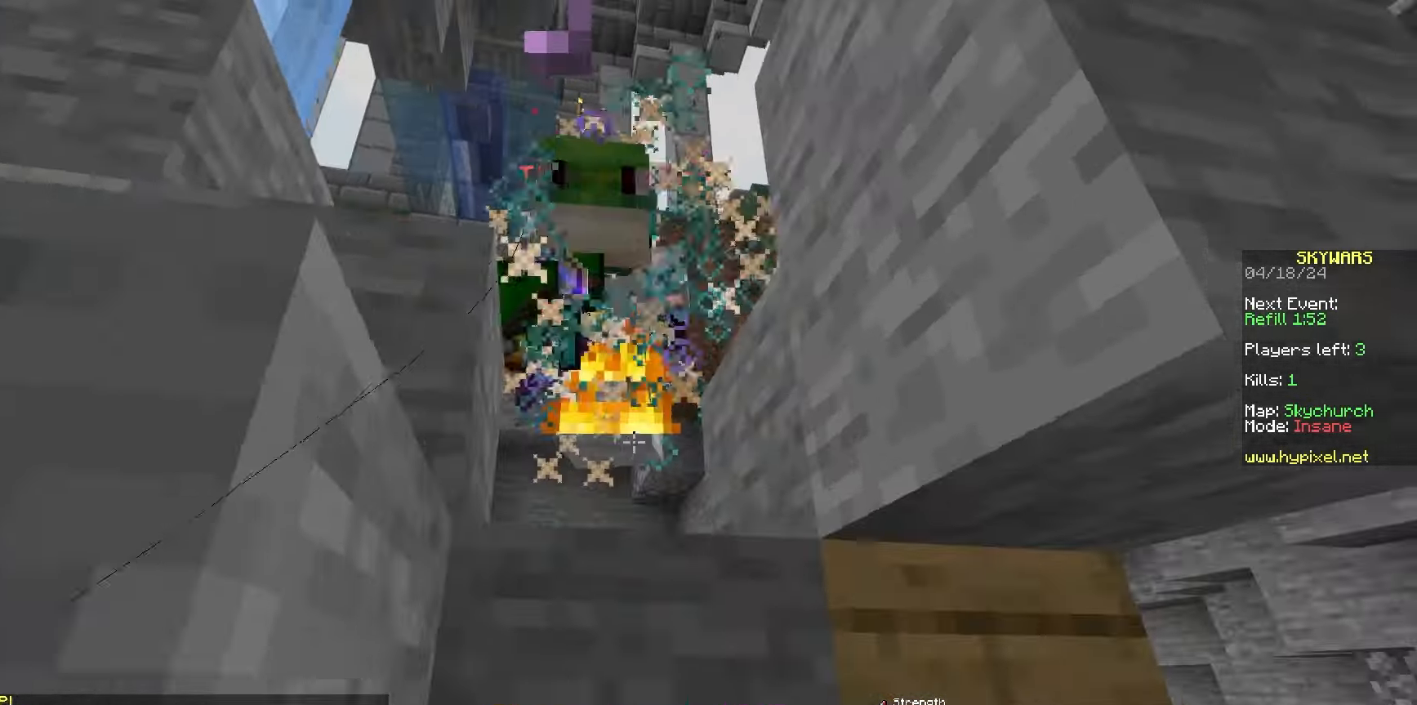
{"keys": ["space", "w"], "mouse": [], "events": [[17, "a", "down"], [17, "space", "down"], [33, "d", "up"], [33, "mouse_left", "down"], [83, "a", "up"], [150, "a", "down"], [183, "mouse_left", "up"], [217, "mouse_left", "down"], [217, "space", "up"], [267, "mouse_left", "up"], [283, "a", "up"], [300, "mouse_left", "down"], [383, "mouse_left", "up"], [383, "space", "down"]]}
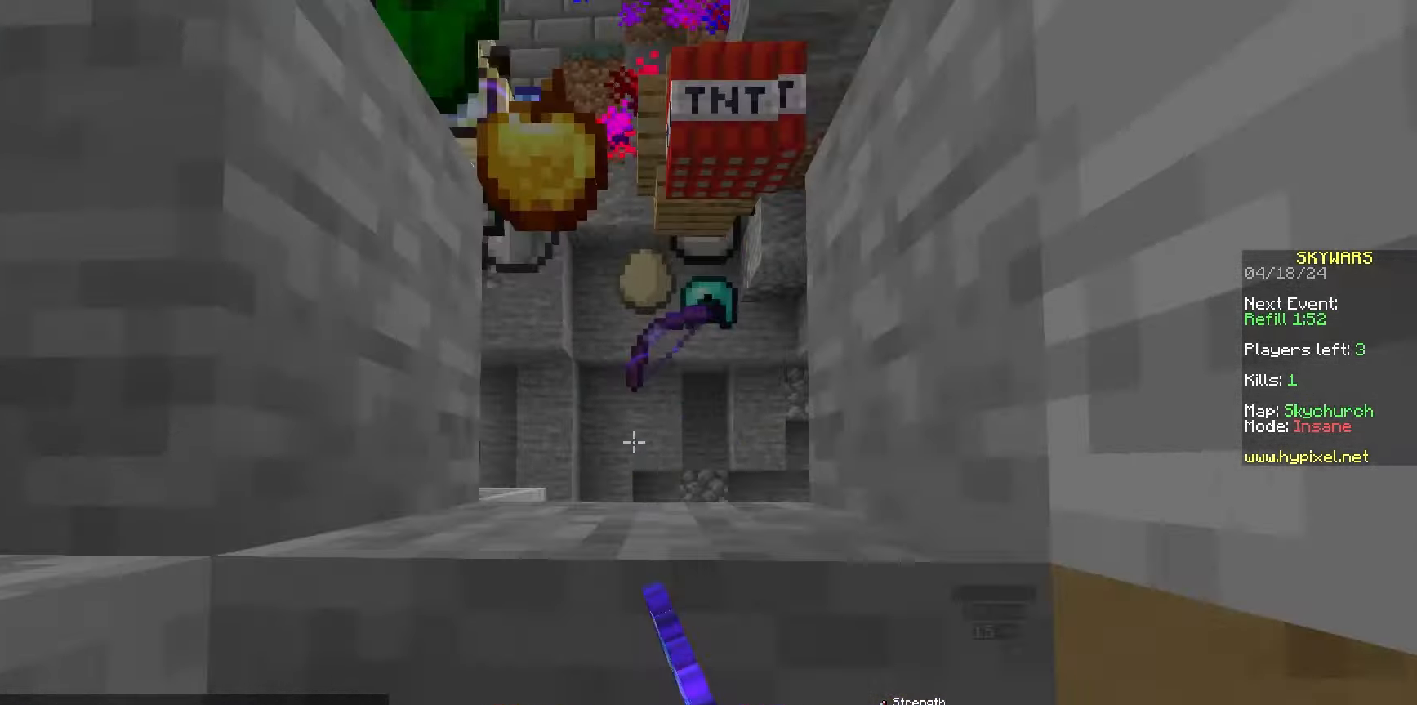
{"keys": ["w"], "mouse": ["right"], "events": [[133, "space", "up"], [217, "mouse_left", "down"], [233, "space", "down"], [350, "mouse_left", "up"], [450, "mouse_right", "down"], [450, "space", "up"]]}
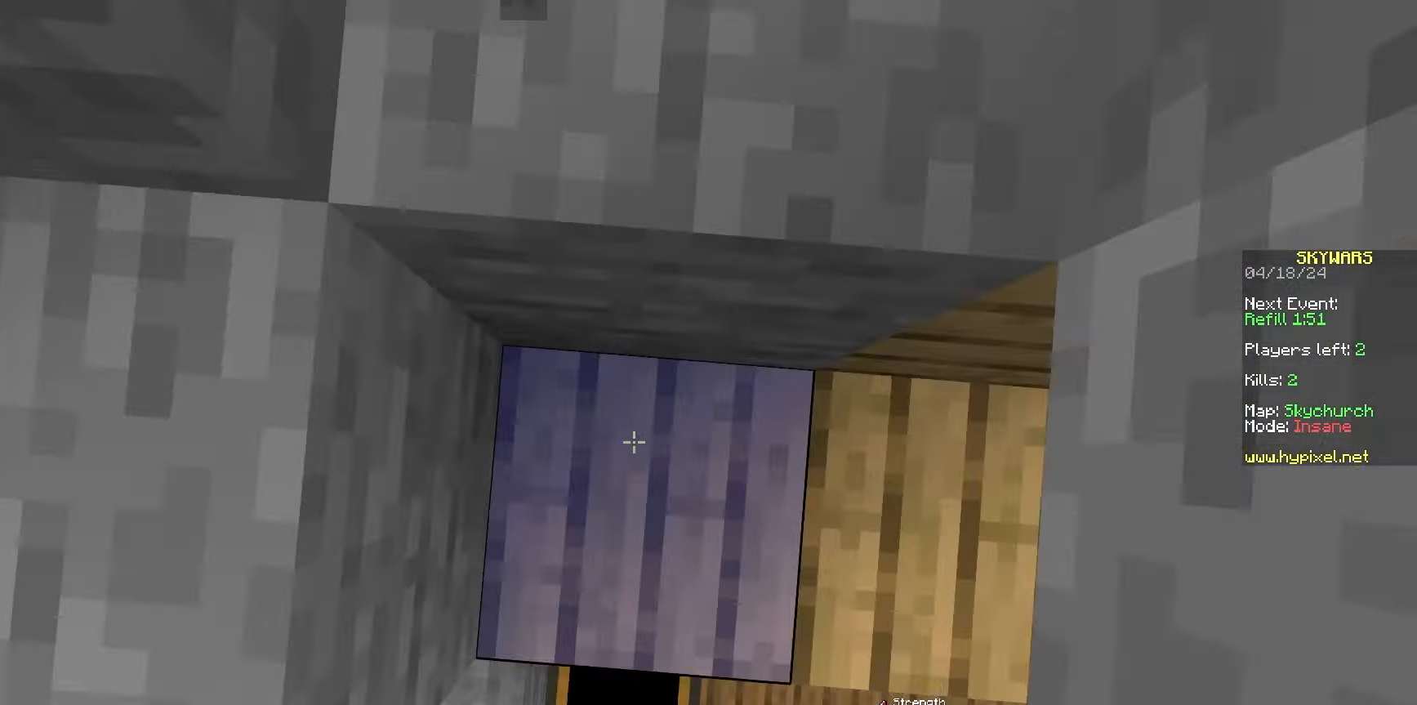
{"keys": ["w"], "mouse": [], "events": [[33, "space", "down"], [100, "mouse_right", "up"], [300, "space", "up"]]}
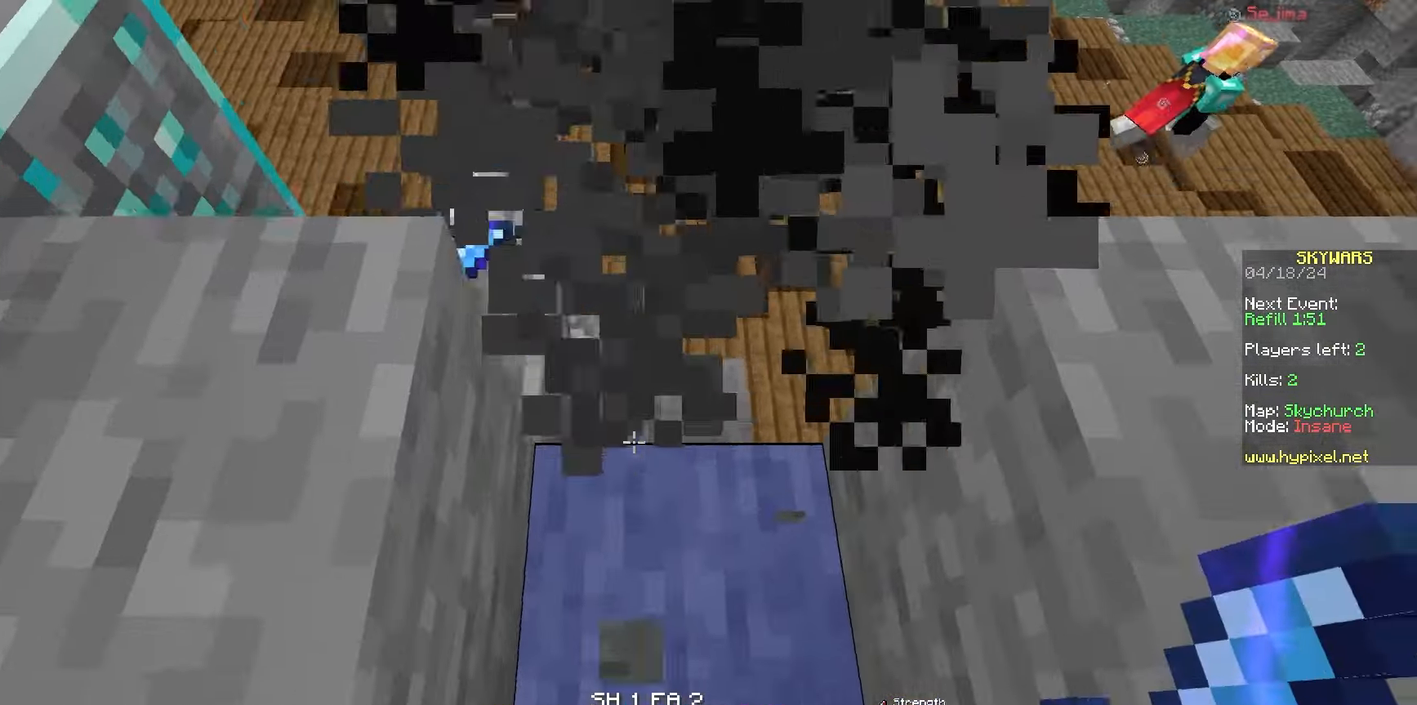
{"keys": ["a", "w"], "mouse": ["left", "right"], "events": [[117, "a", "down"], [200, "mouse_left", "down"], [217, "mouse_right", "down"], [350, "mouse_left", "up"], [350, "mouse_right", "up"], [400, "mouse_left", "down"], [417, "mouse_right", "down"]]}
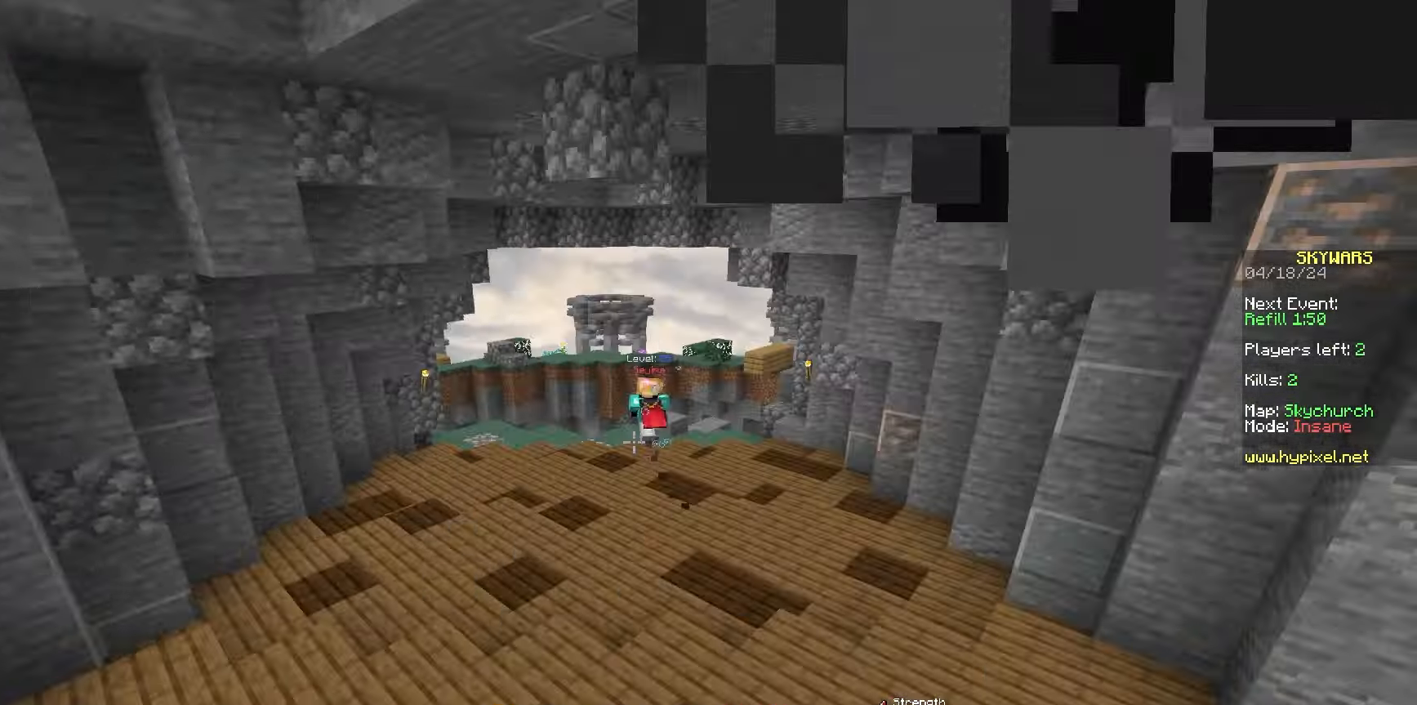
{"keys": ["a", "space", "w"], "mouse": ["right"], "events": [[50, "a", "up"], [67, "mouse_left", "up"], [67, "mouse_right", "up"], [83, "mouse_left", "down"], [83, "space", "down"], [183, "mouse_left", "up"], [467, "mouse_right", "down"], [500, "a", "down"]]}